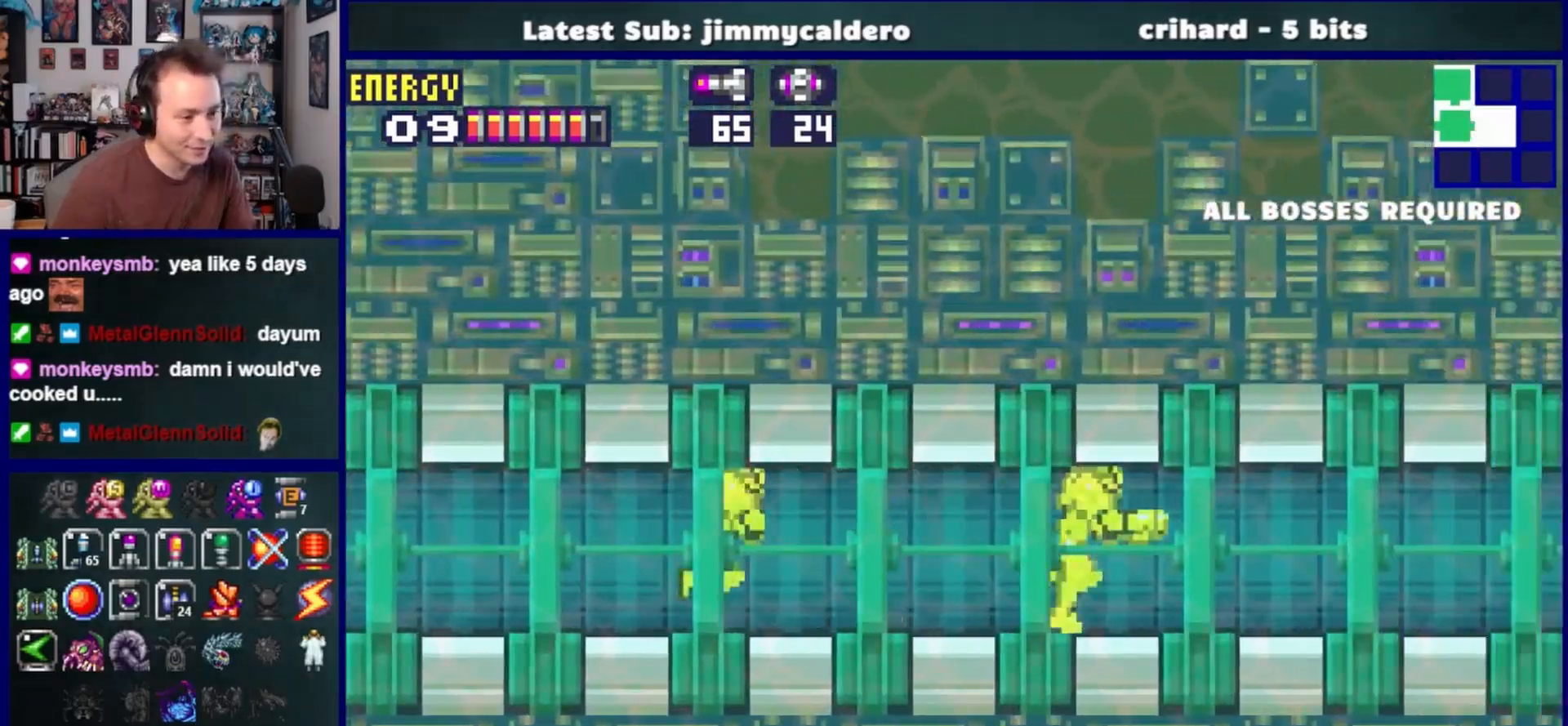
Gameplay with a controller (PlayStation layout); each line is a JSON object with the inputs held at the frame after it. "events" lists button and stick changes between this image and that frame as [ms after this image, input, new state], when the widget could be followed in between. Not read: L2 R2.
{"buttons": ["DPAD_RIGHT"], "left_stick": "center", "right_stick": "center", "events": []}
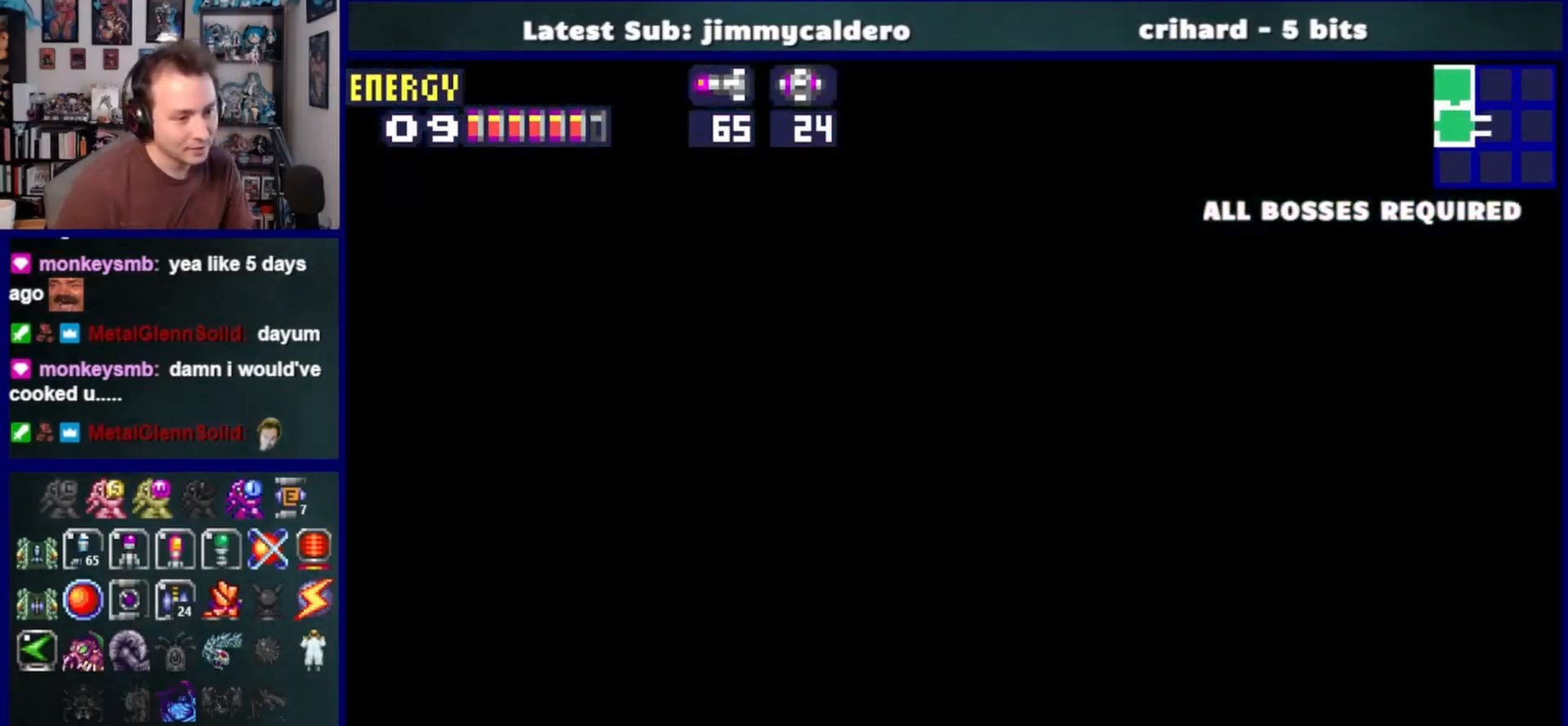
{"buttons": ["DPAD_RIGHT"], "left_stick": "center", "right_stick": "center", "events": []}
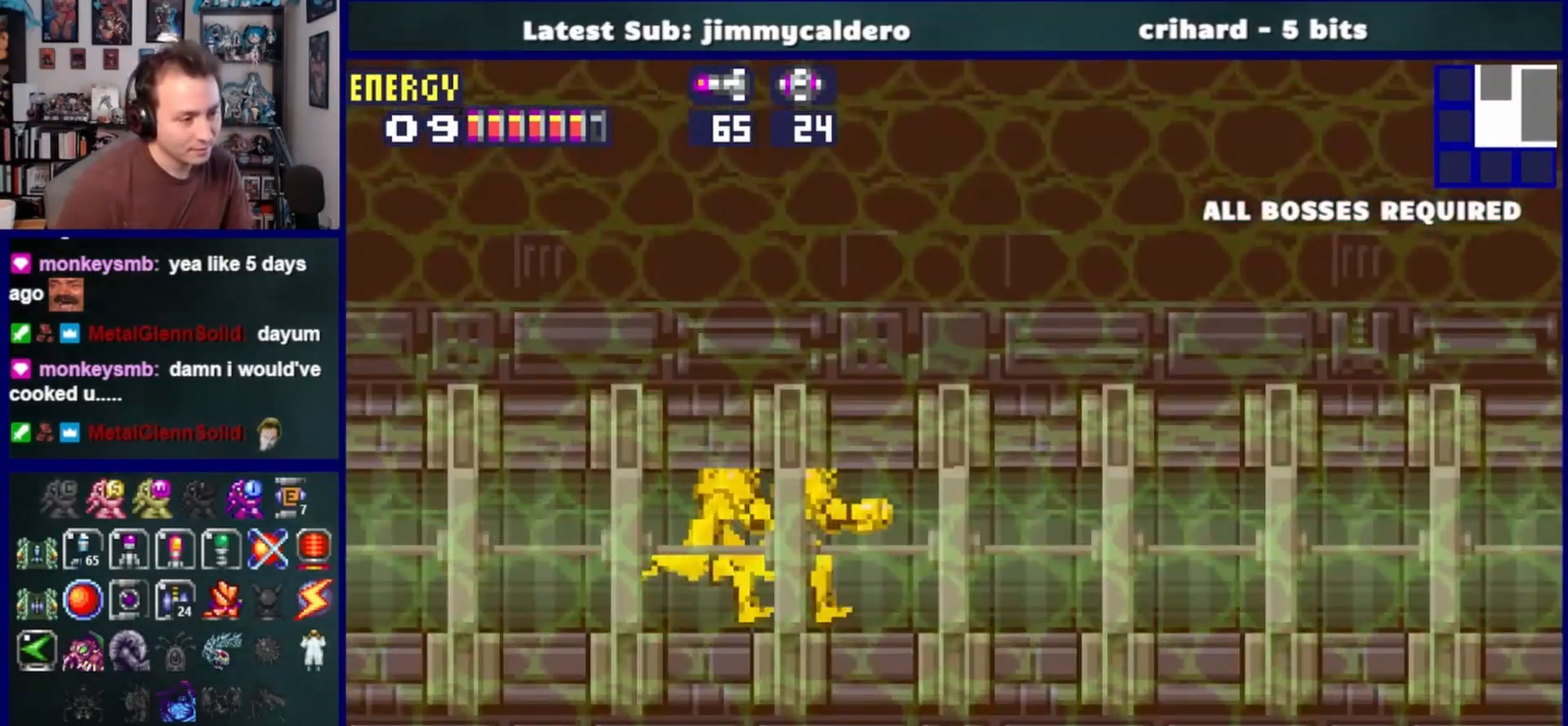
{"buttons": ["DPAD_RIGHT"], "left_stick": "center", "right_stick": "center", "events": []}
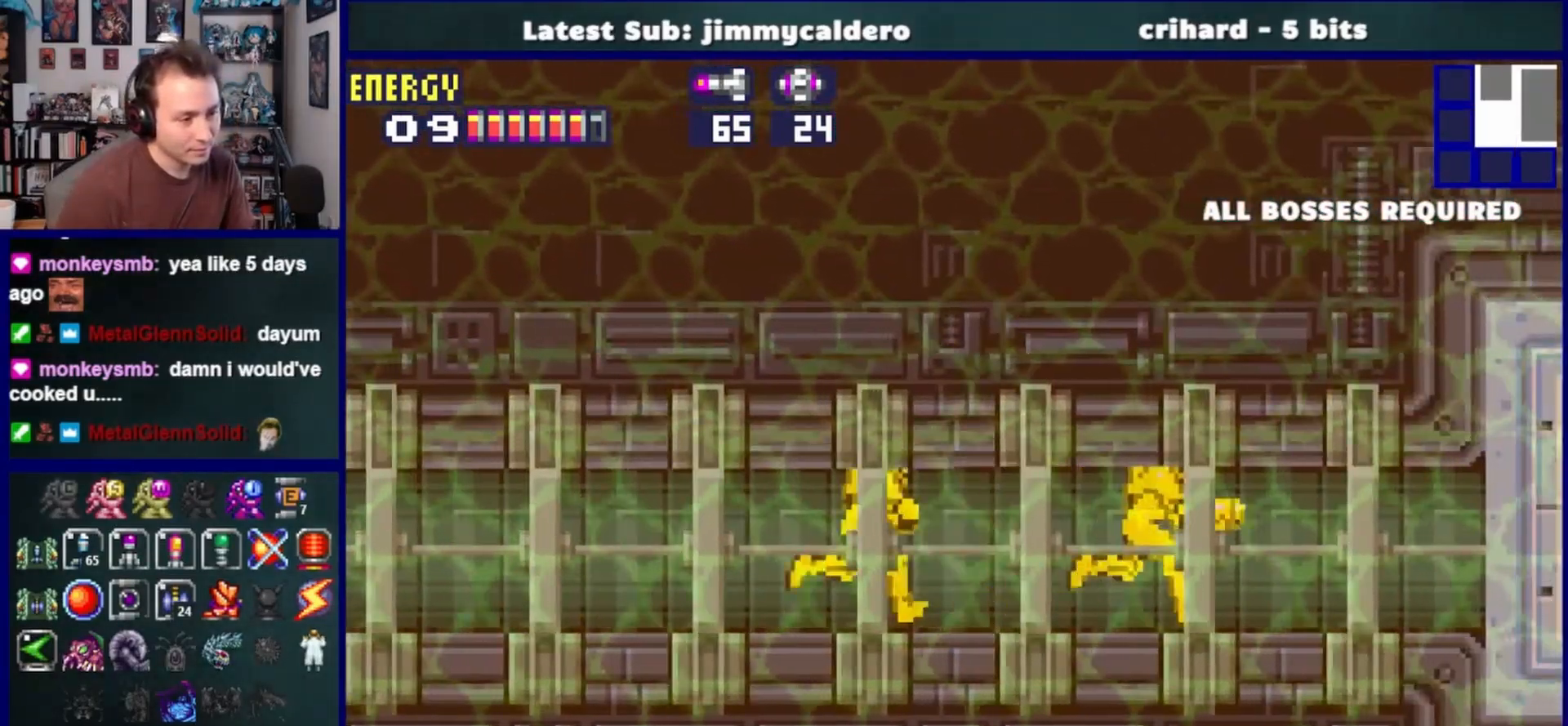
{"buttons": ["DPAD_RIGHT"], "left_stick": "center", "right_stick": "center", "events": []}
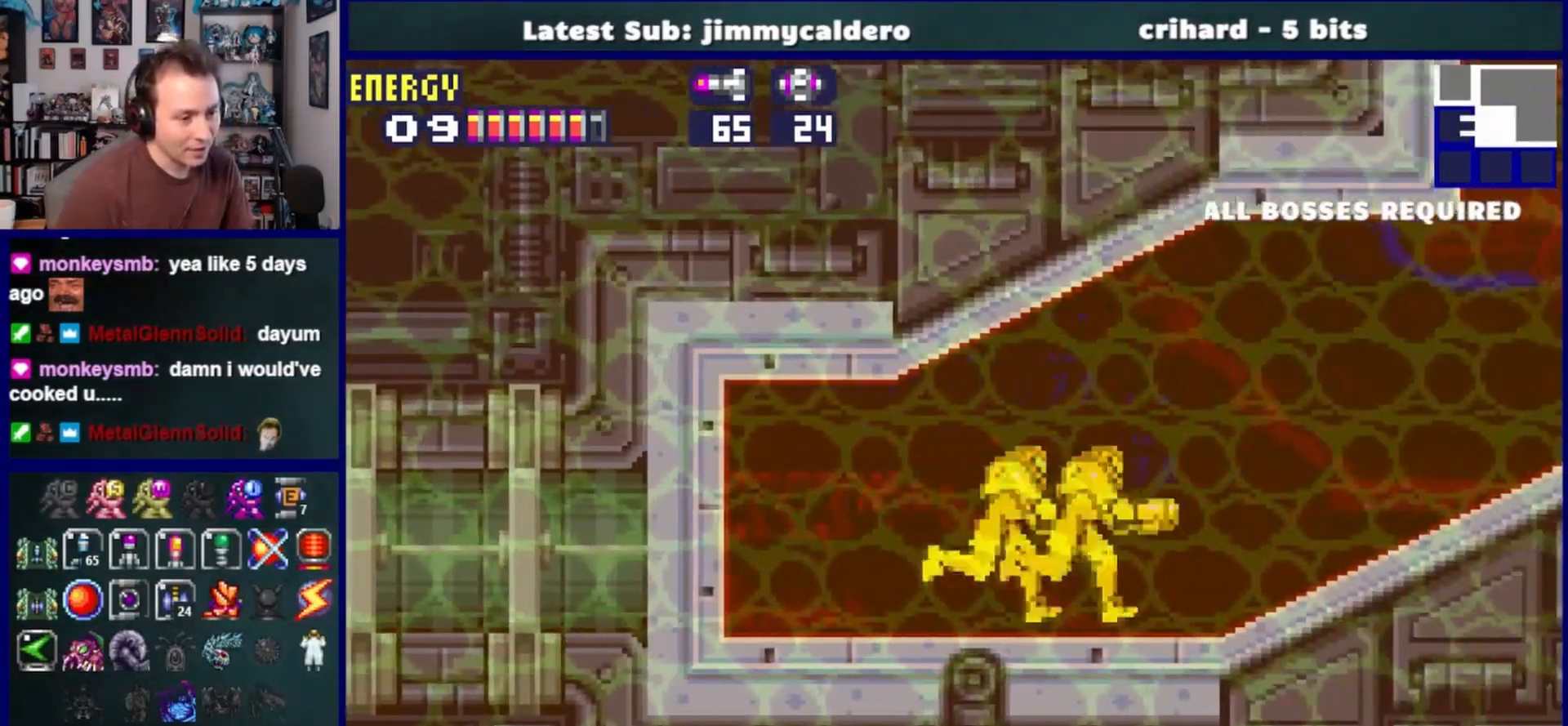
{"buttons": ["DPAD_RIGHT"], "left_stick": "center", "right_stick": "center", "events": []}
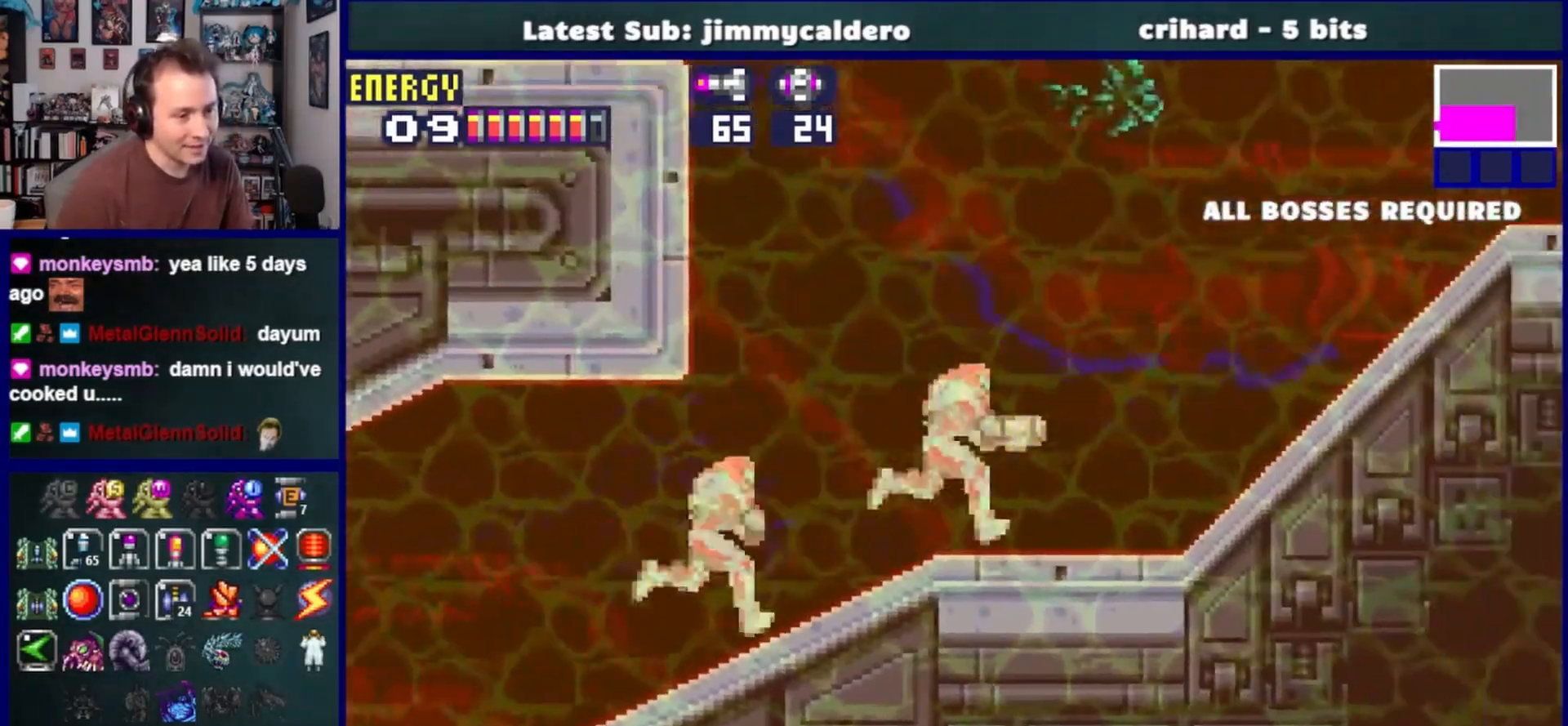
{"buttons": ["DPAD_RIGHT"], "left_stick": "center", "right_stick": "center", "events": []}
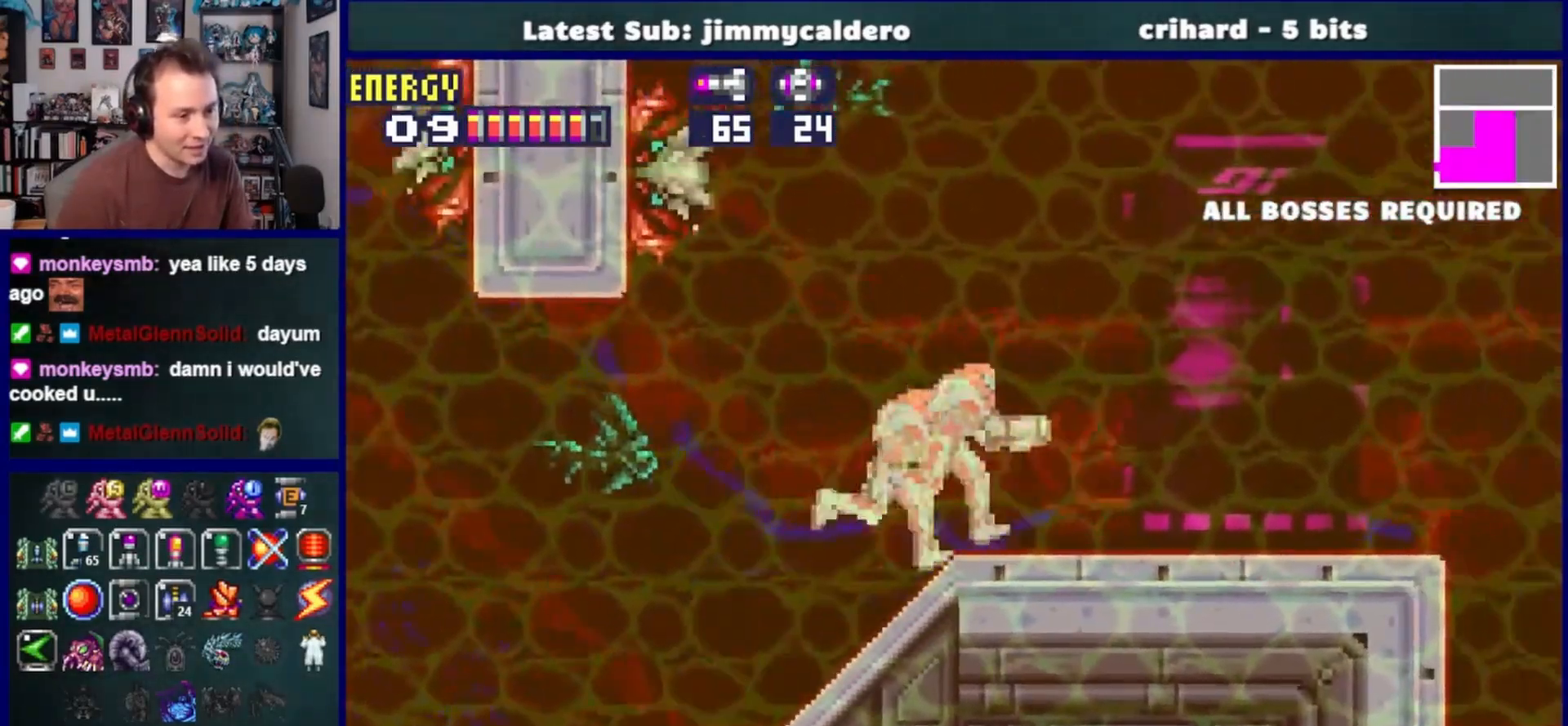
{"buttons": ["DPAD_RIGHT"], "left_stick": "center", "right_stick": "center"}
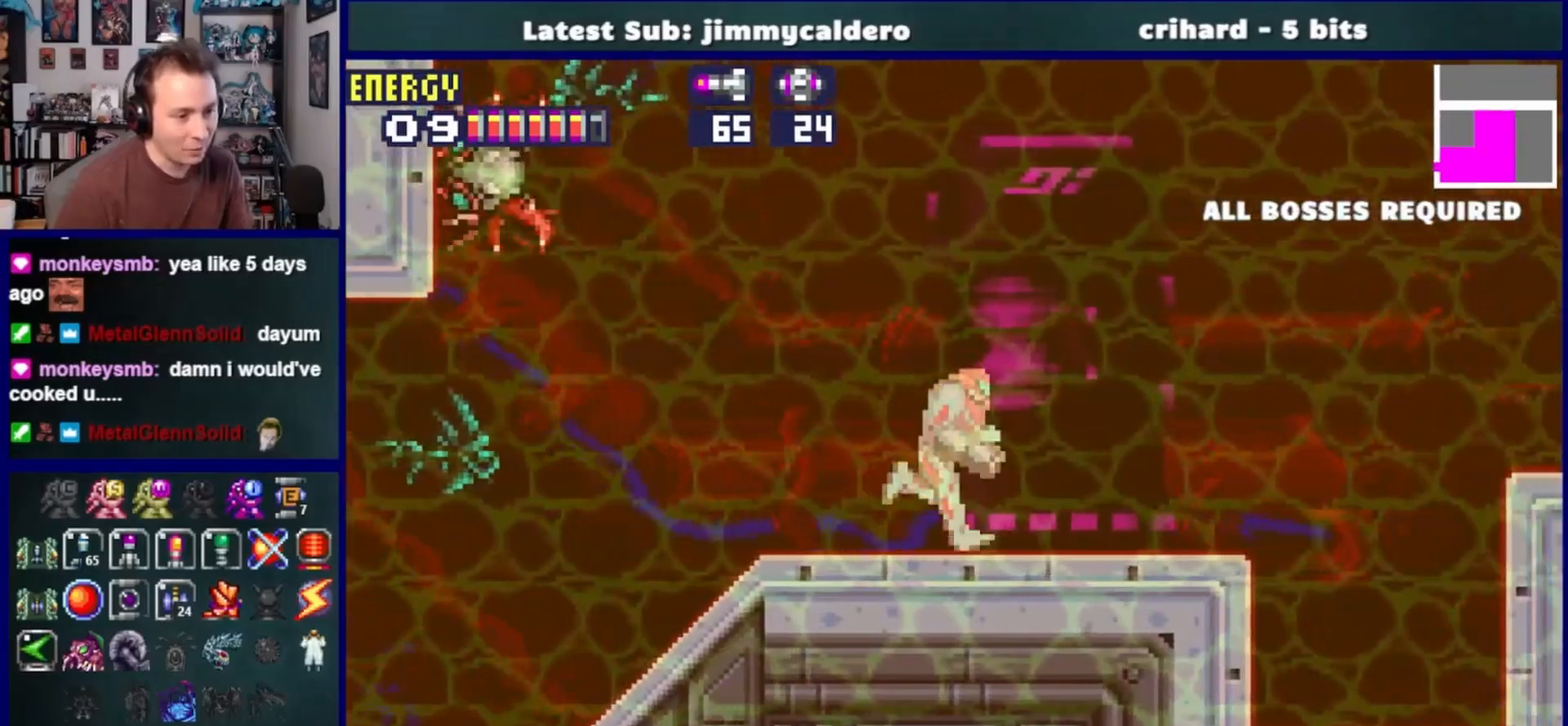
{"buttons": ["DPAD_RIGHT"], "left_stick": "center", "right_stick": "center", "events": []}
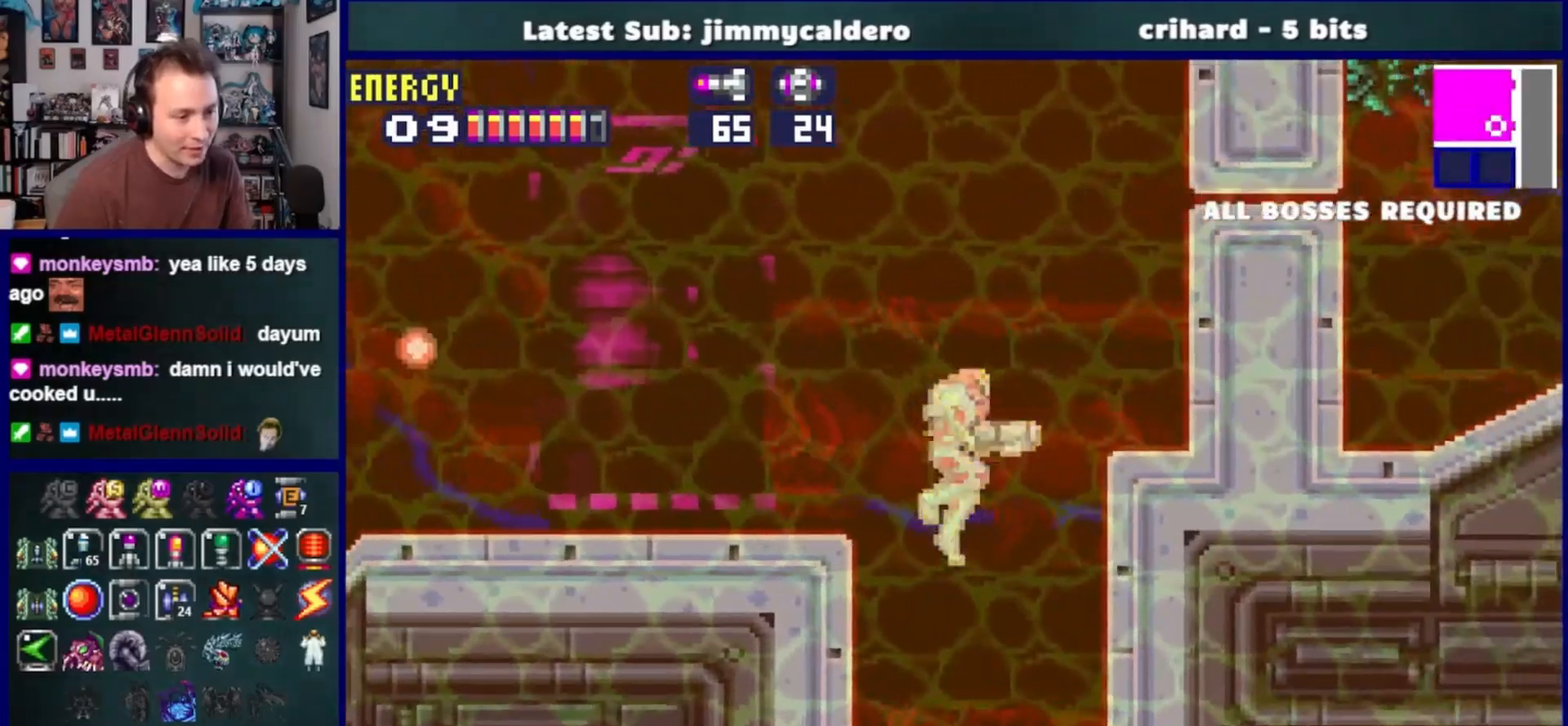
{"buttons": ["DPAD_RIGHT"], "left_stick": "center", "right_stick": "center", "events": []}
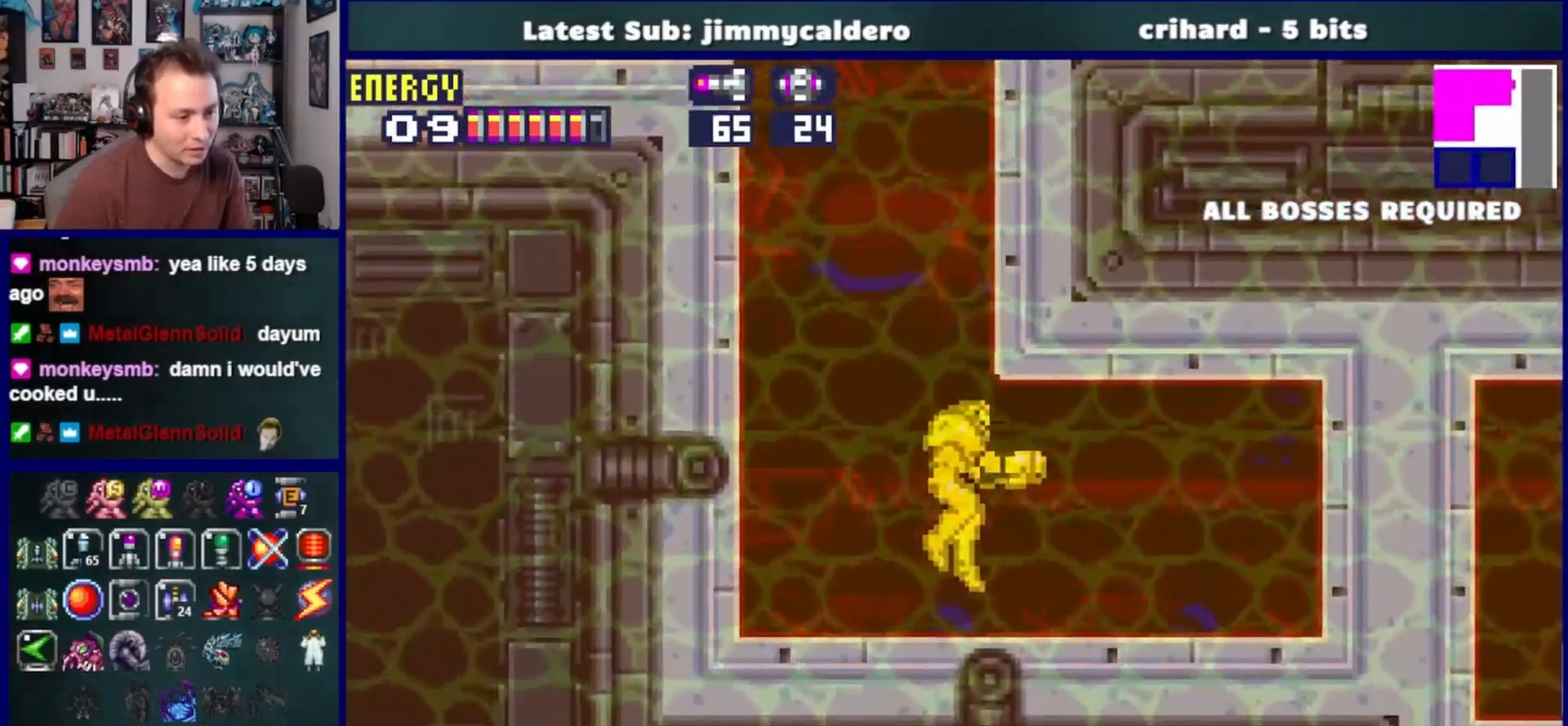
{"buttons": ["DPAD_RIGHT"], "left_stick": "center", "right_stick": "center", "events": []}
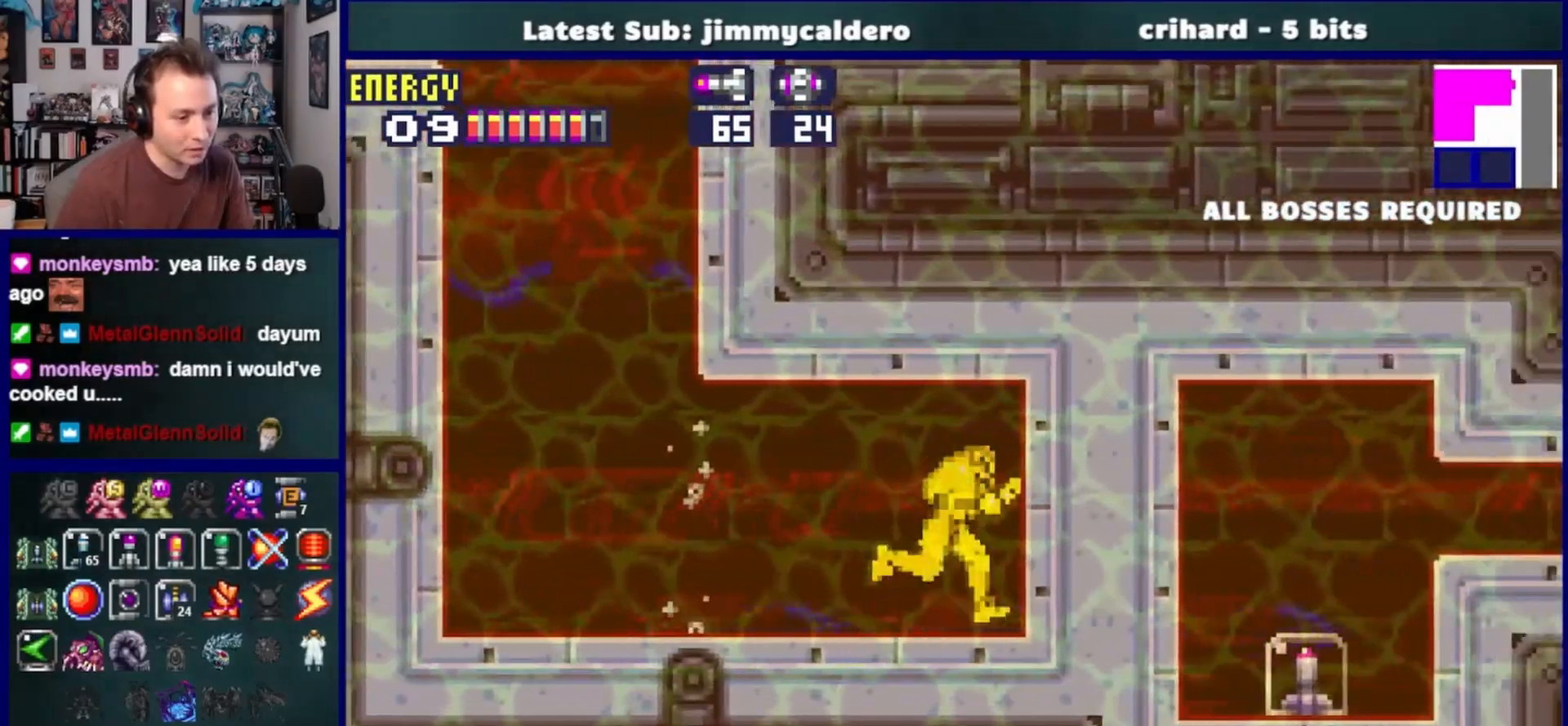
{"buttons": ["CROSS", "DPAD_RIGHT"], "left_stick": "center", "right_stick": "center", "events": [[67, "CROSS", "down"]]}
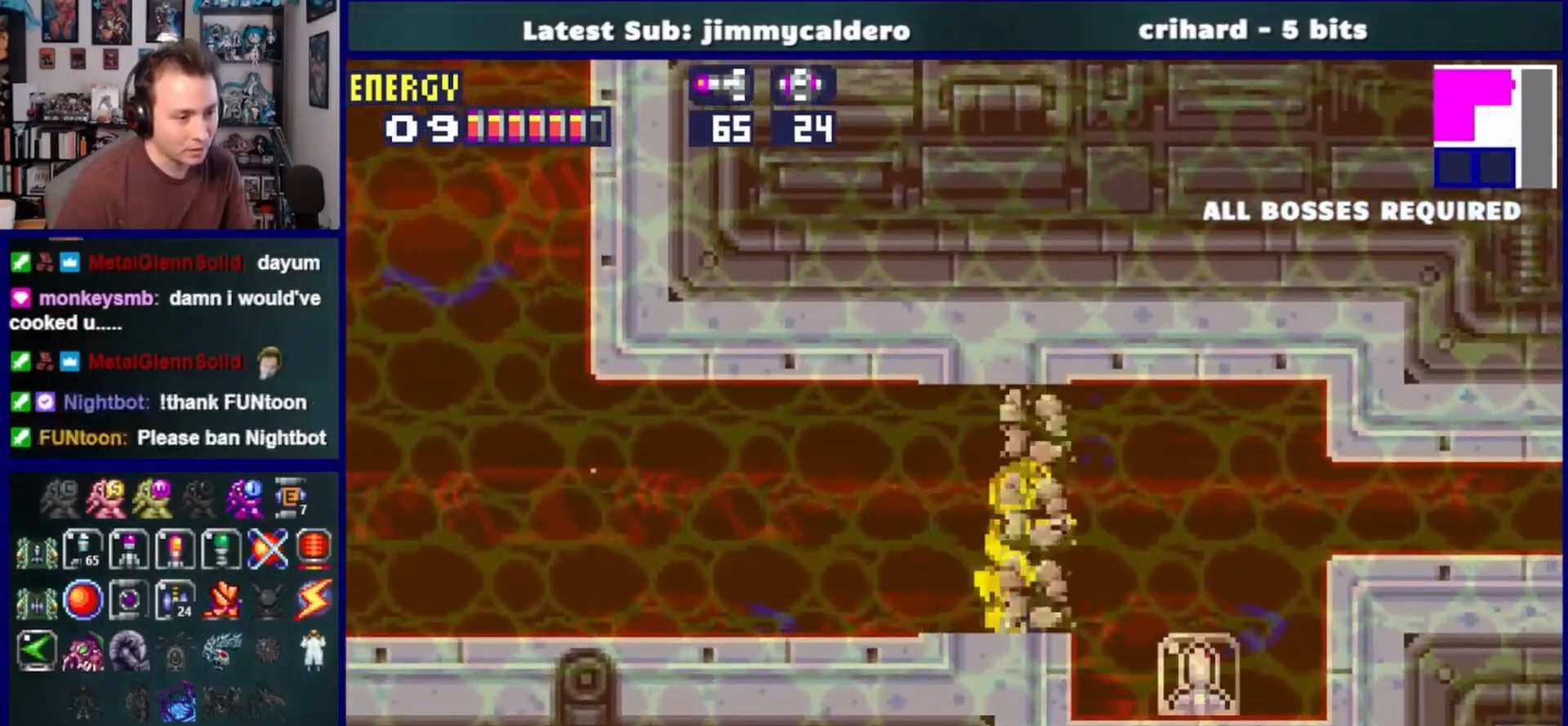
{"buttons": ["DPAD_RIGHT"], "left_stick": "center", "right_stick": "center", "events": [[17, "CROSS", "up"], [17, "DPAD_RIGHT", "up"], [100, "DPAD_DOWN", "down"], [200, "DPAD_RIGHT", "down"], [233, "DPAD_DOWN", "up"]]}
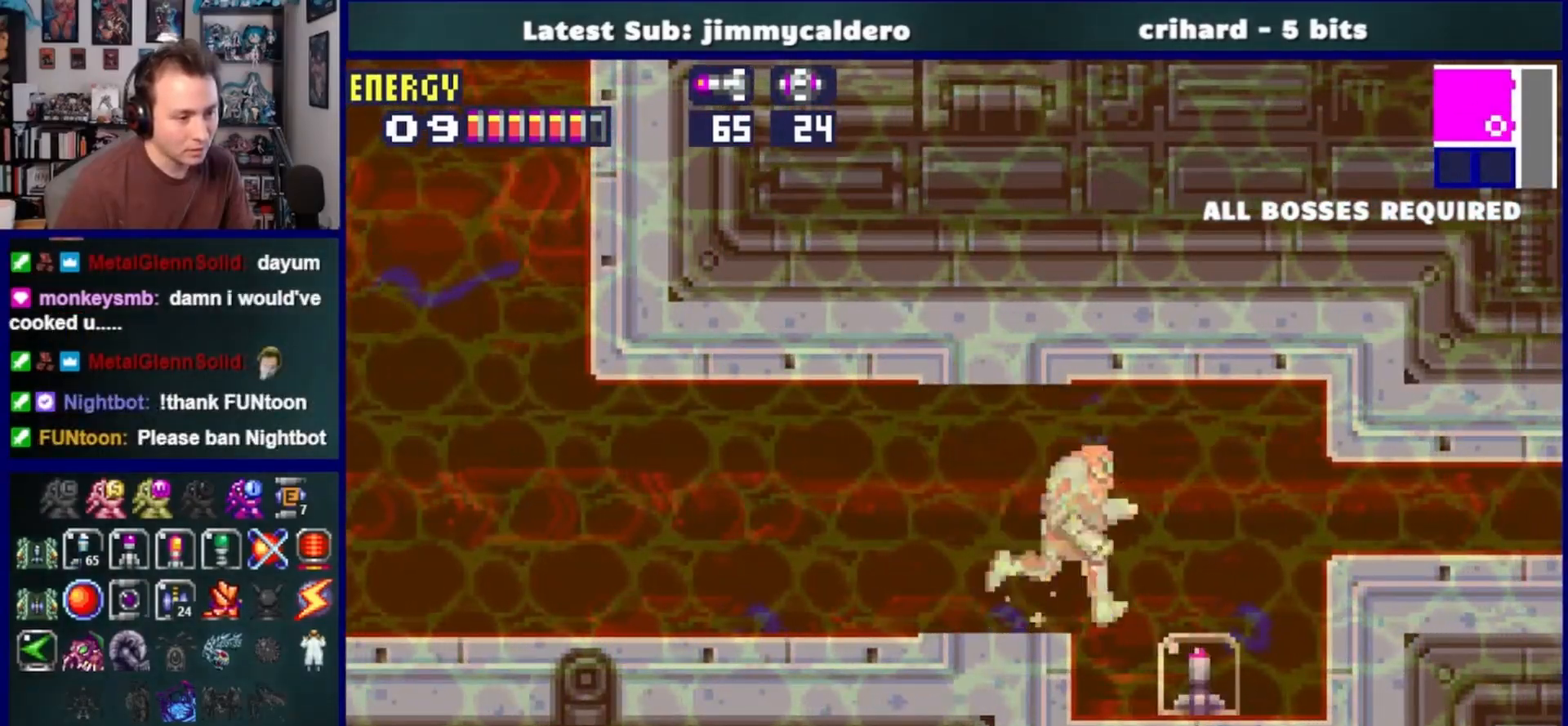
{"buttons": ["CROSS", "DPAD_RIGHT"], "left_stick": "center", "right_stick": "center", "events": [[433, "CROSS", "down"]]}
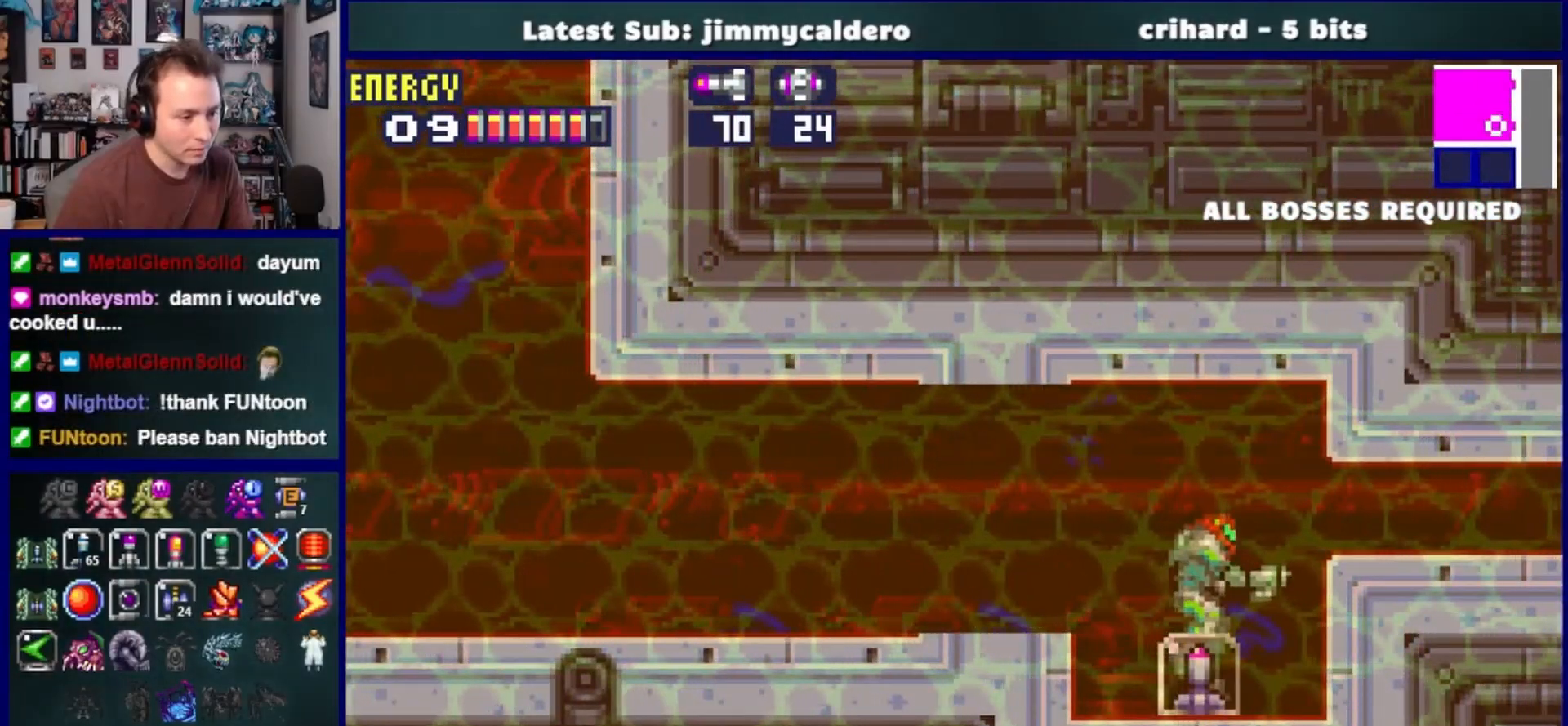
{"buttons": ["DPAD_RIGHT"], "left_stick": "center", "right_stick": "center", "events": [[33, "CROSS", "up"], [133, "CROSS", "down"], [233, "CROSS", "up"], [333, "CROSS", "down"], [433, "CROSS", "up"]]}
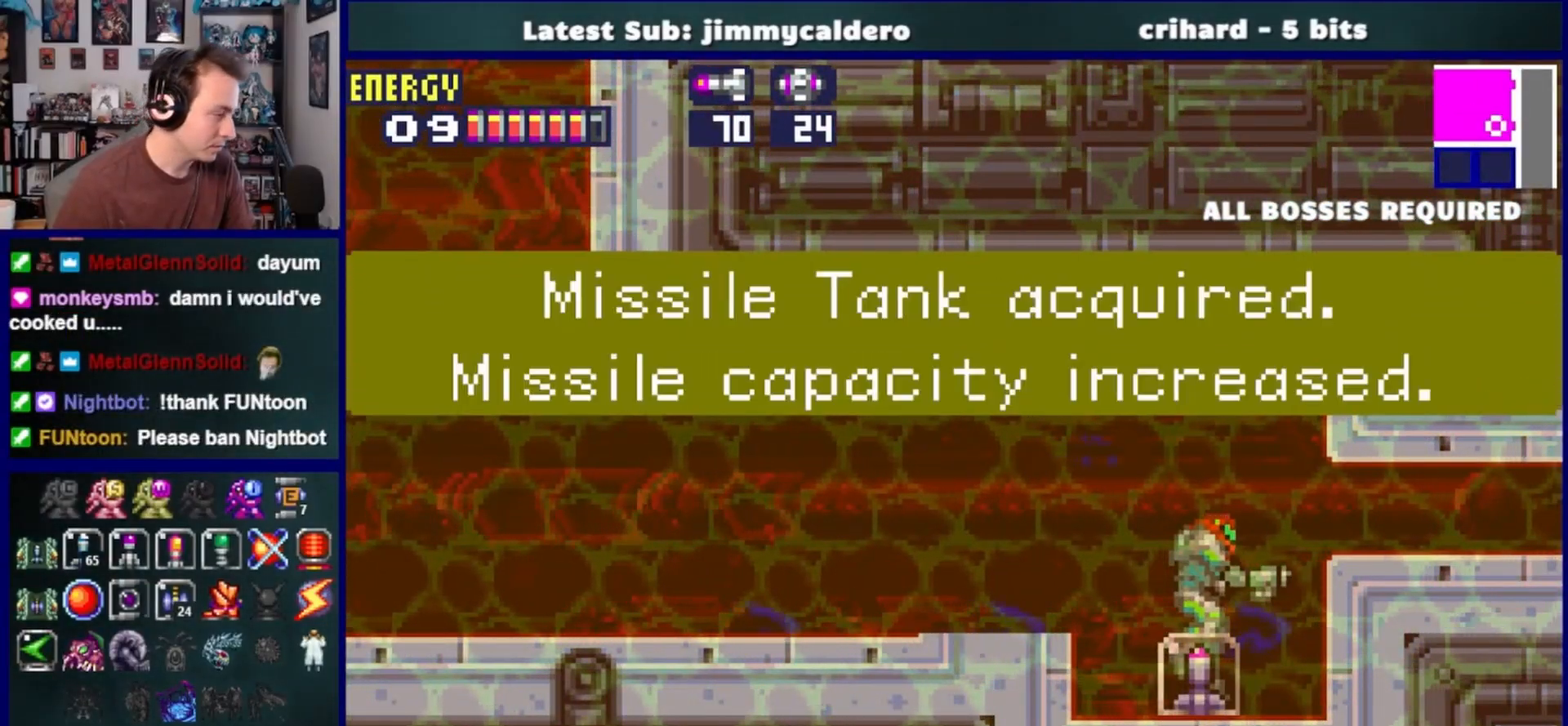
{"buttons": ["DPAD_RIGHT"], "left_stick": "center", "right_stick": "center", "events": [[33, "CROSS", "down"], [117, "CROSS", "up"], [233, "CROSS", "down"], [317, "CROSS", "up"], [417, "CROSS", "down"], [500, "CROSS", "up"]]}
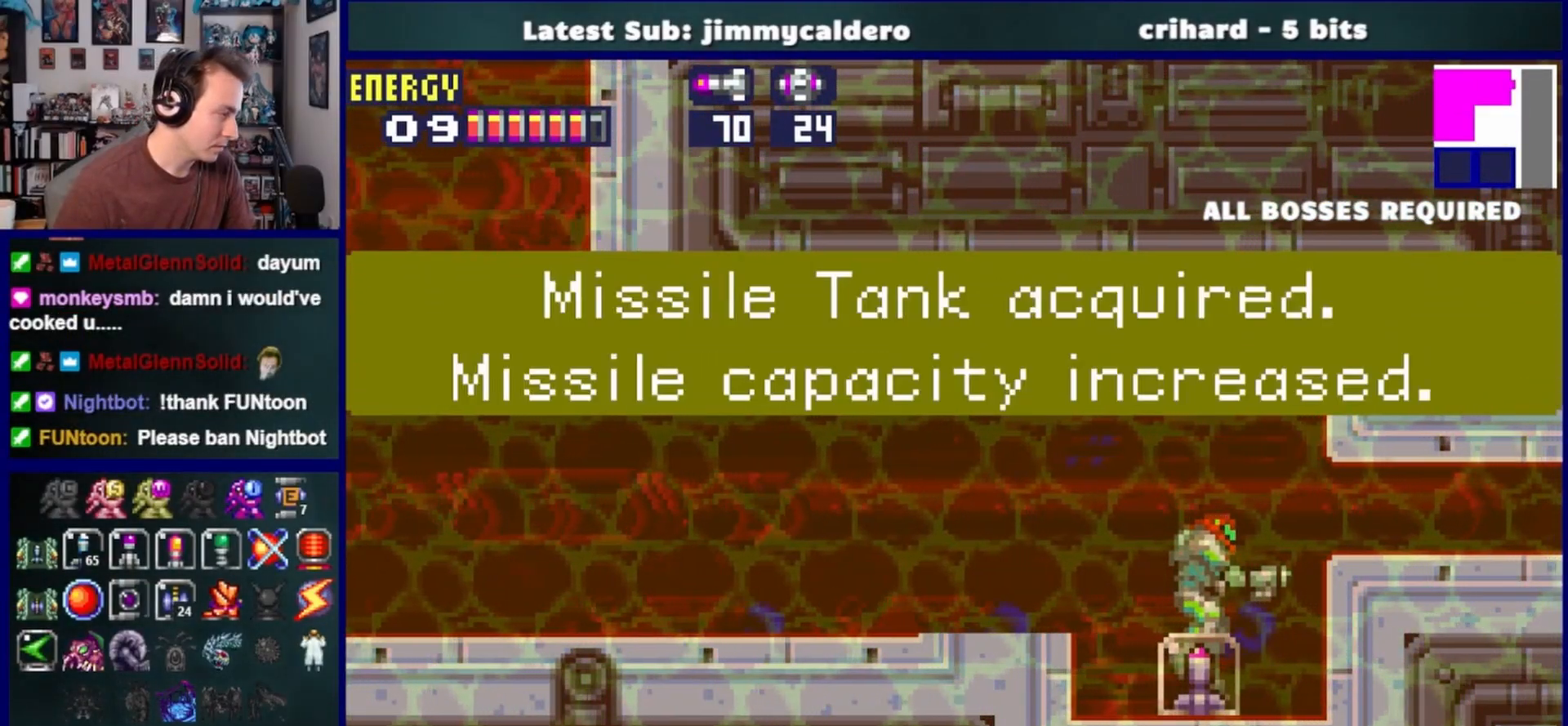
{"buttons": ["CROSS", "DPAD_RIGHT"], "left_stick": "center", "right_stick": "center", "events": [[83, "CROSS", "down"], [183, "CROSS", "up"], [283, "CROSS", "down"], [350, "CROSS", "up"], [450, "CROSS", "down"]]}
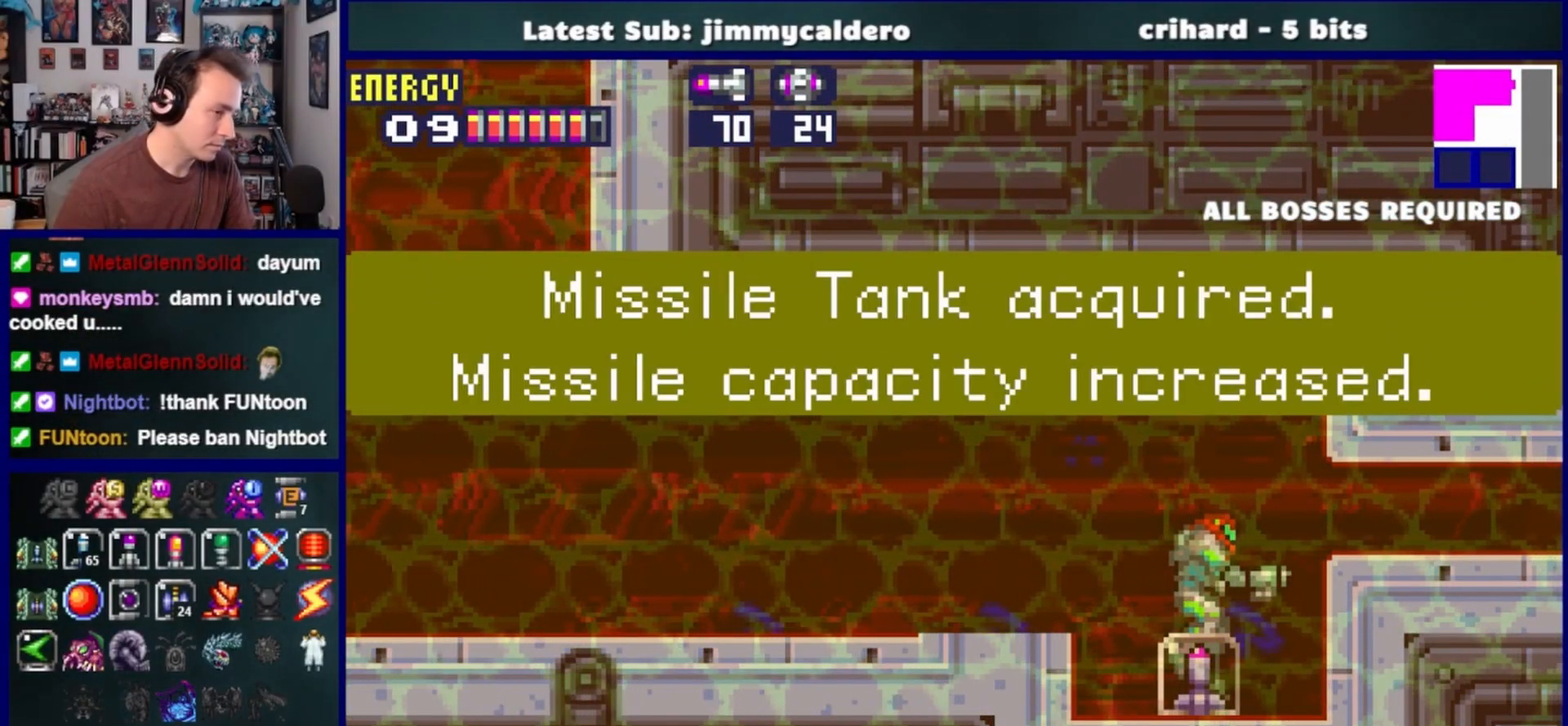
{"buttons": ["DPAD_RIGHT"], "left_stick": "center", "right_stick": "center", "events": [[33, "CROSS", "up"], [133, "CROSS", "down"], [217, "CROSS", "up"], [317, "CROSS", "down"], [417, "CROSS", "up"]]}
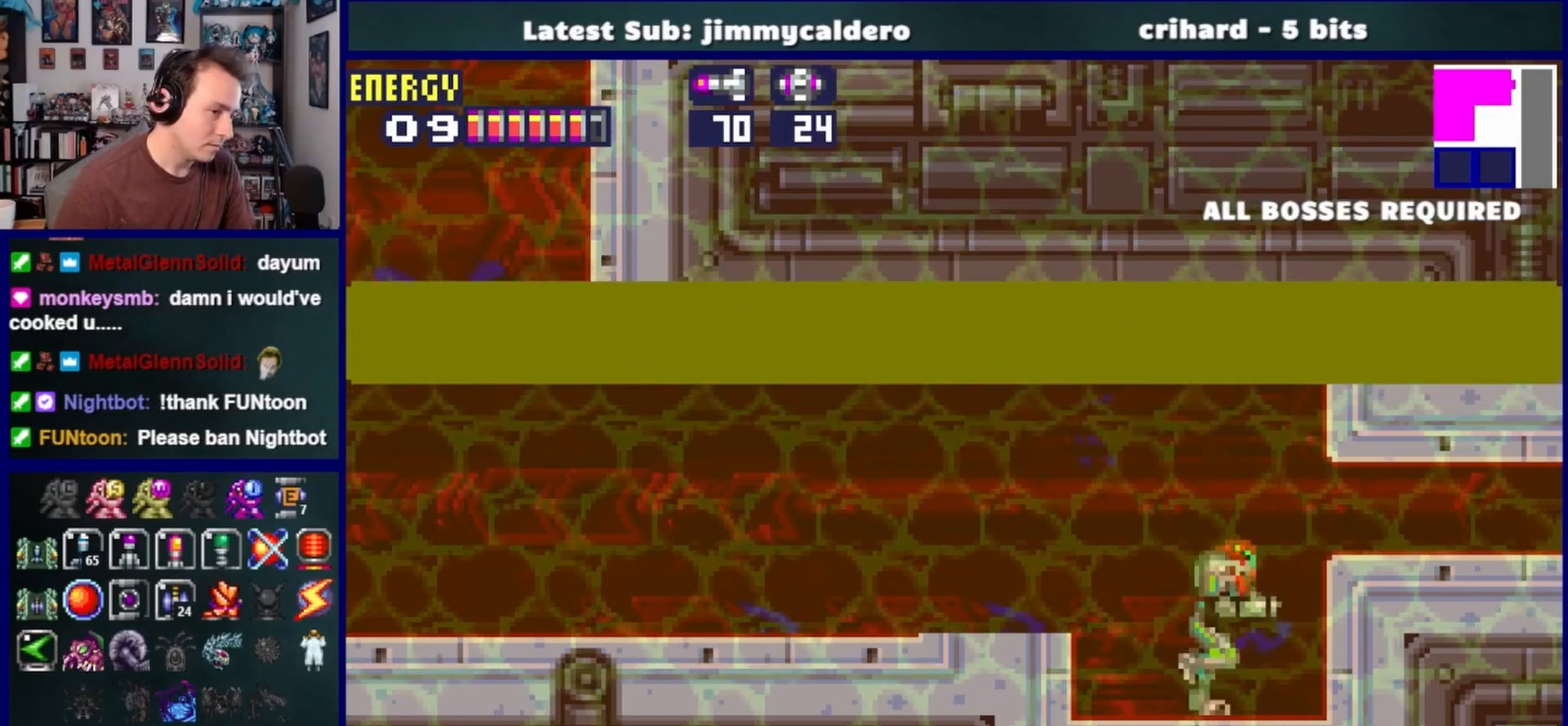
{"buttons": ["CROSS", "DPAD_DOWN"], "left_stick": "center", "right_stick": "center", "events": [[317, "DPAD_RIGHT", "up"], [350, "CROSS", "down"], [417, "DPAD_DOWN", "down"]]}
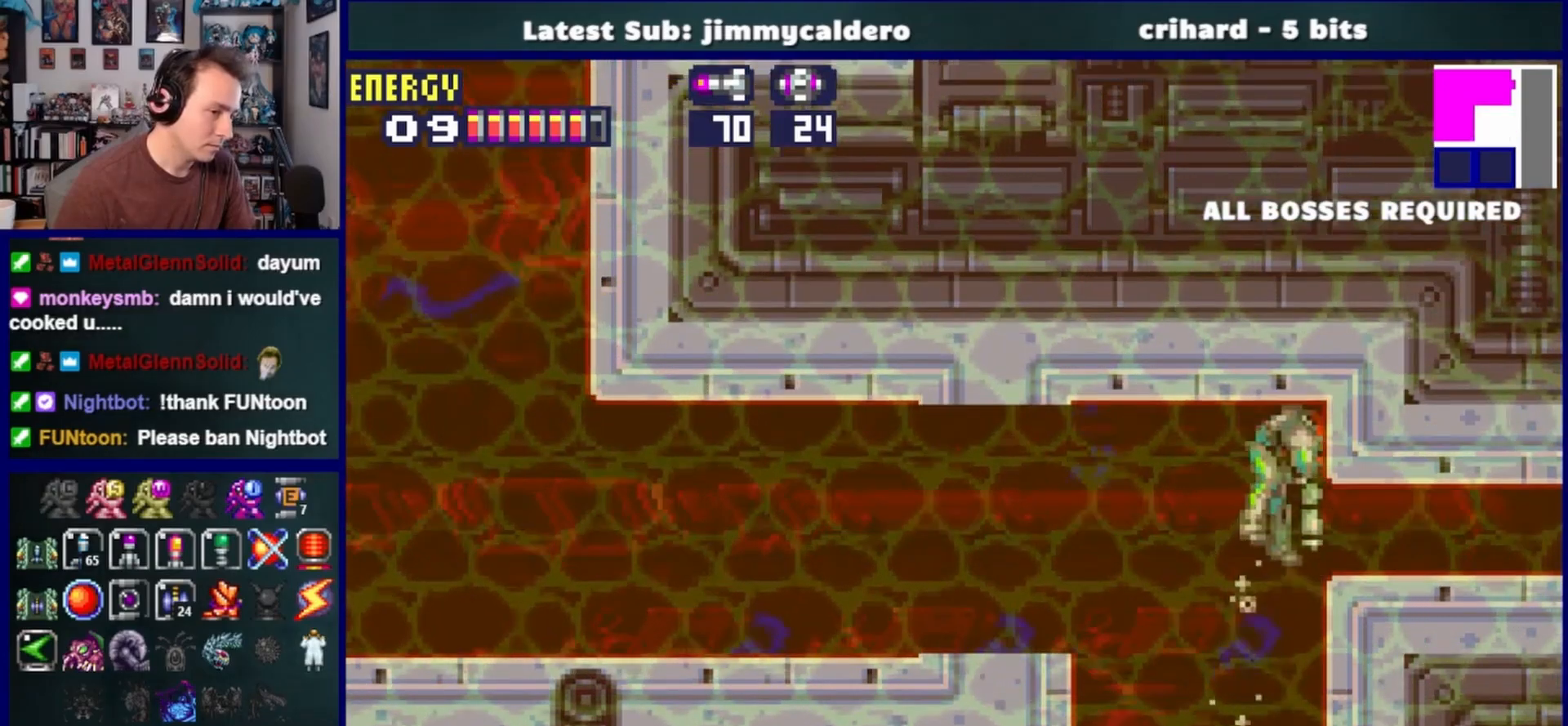
{"buttons": ["DPAD_DOWN", "DPAD_RIGHT"], "left_stick": "center", "right_stick": "center", "events": [[17, "DPAD_DOWN", "up"], [83, "DPAD_DOWN", "down"], [150, "DPAD_RIGHT", "down"], [333, "CROSS", "up"]]}
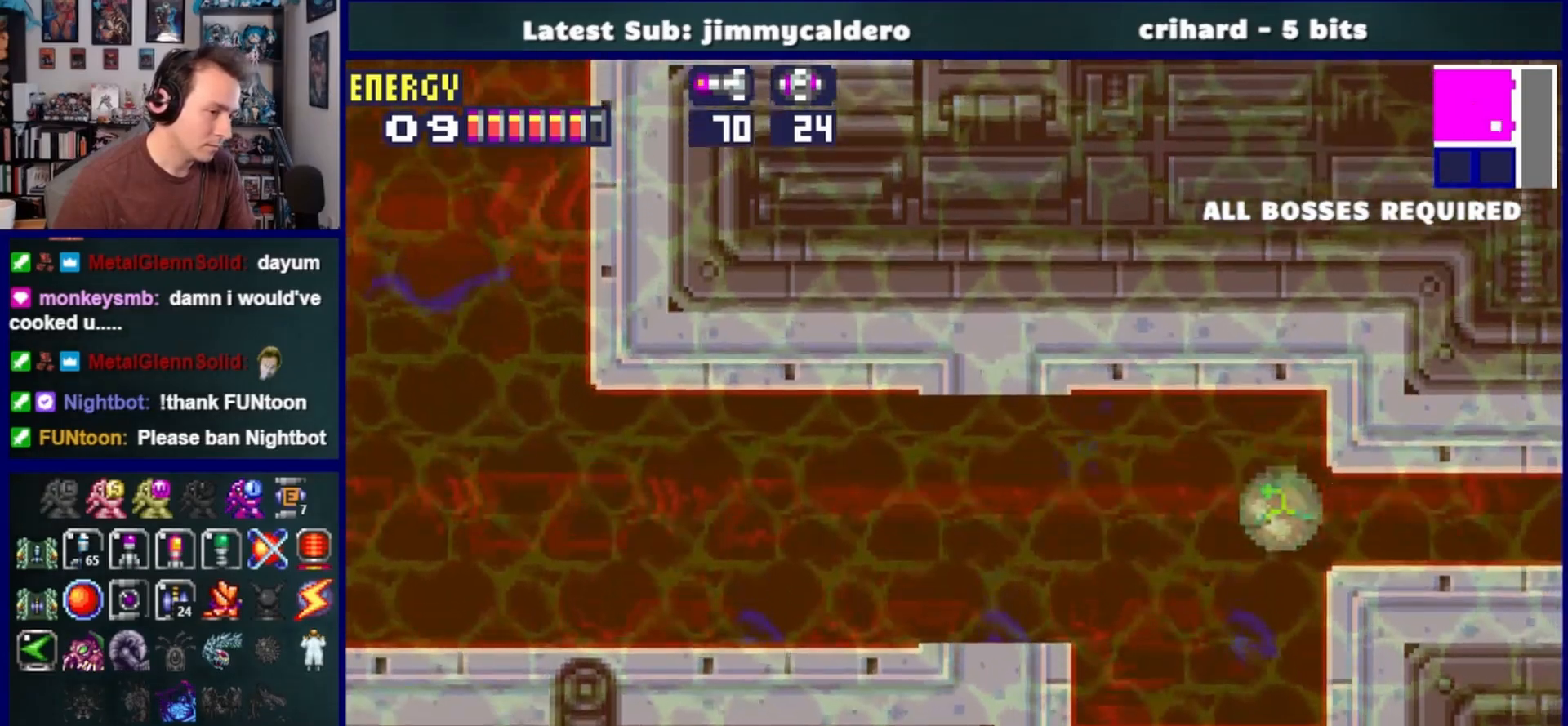
{"buttons": ["DPAD_RIGHT"], "left_stick": "center", "right_stick": "center", "events": [[217, "DPAD_DOWN", "up"]]}
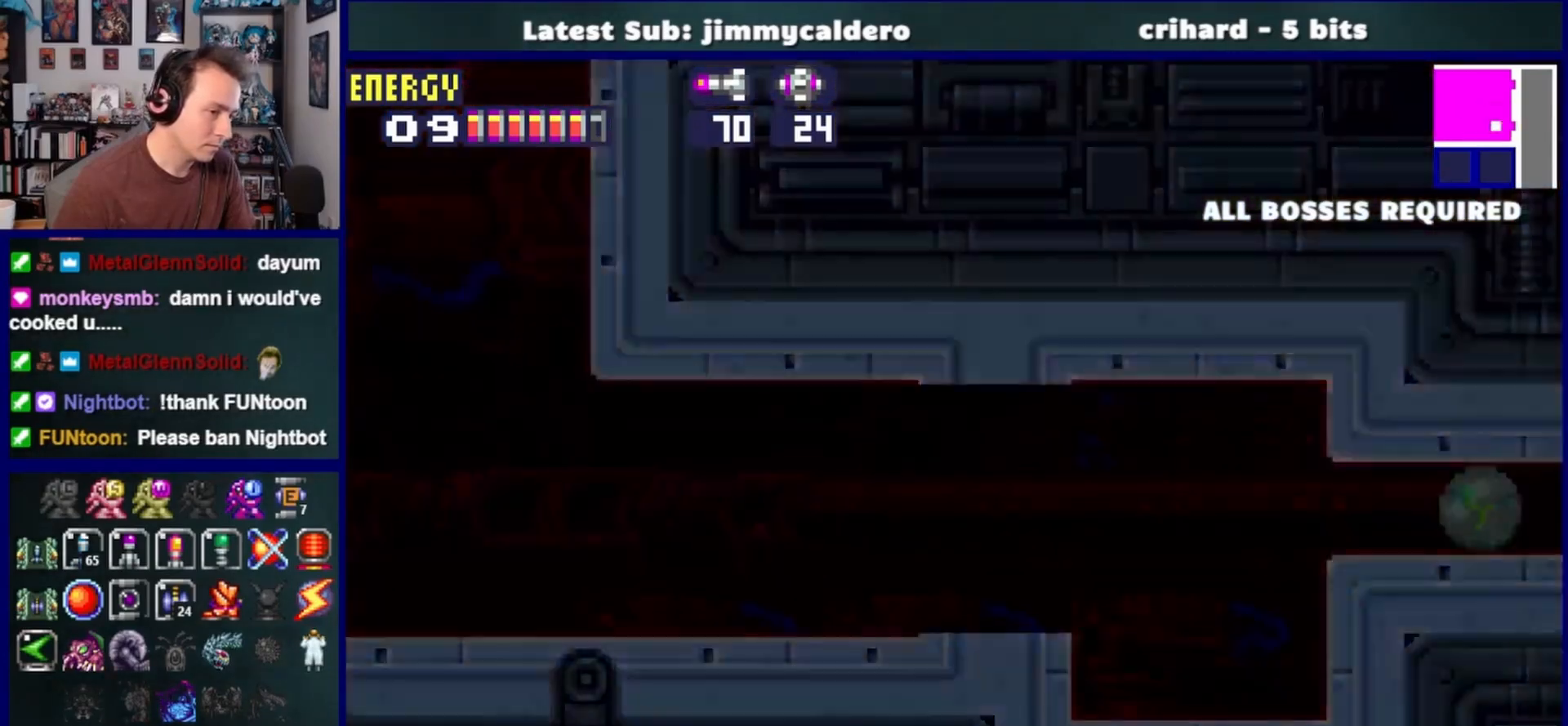
{"buttons": ["DPAD_RIGHT"], "left_stick": "center", "right_stick": "center", "events": []}
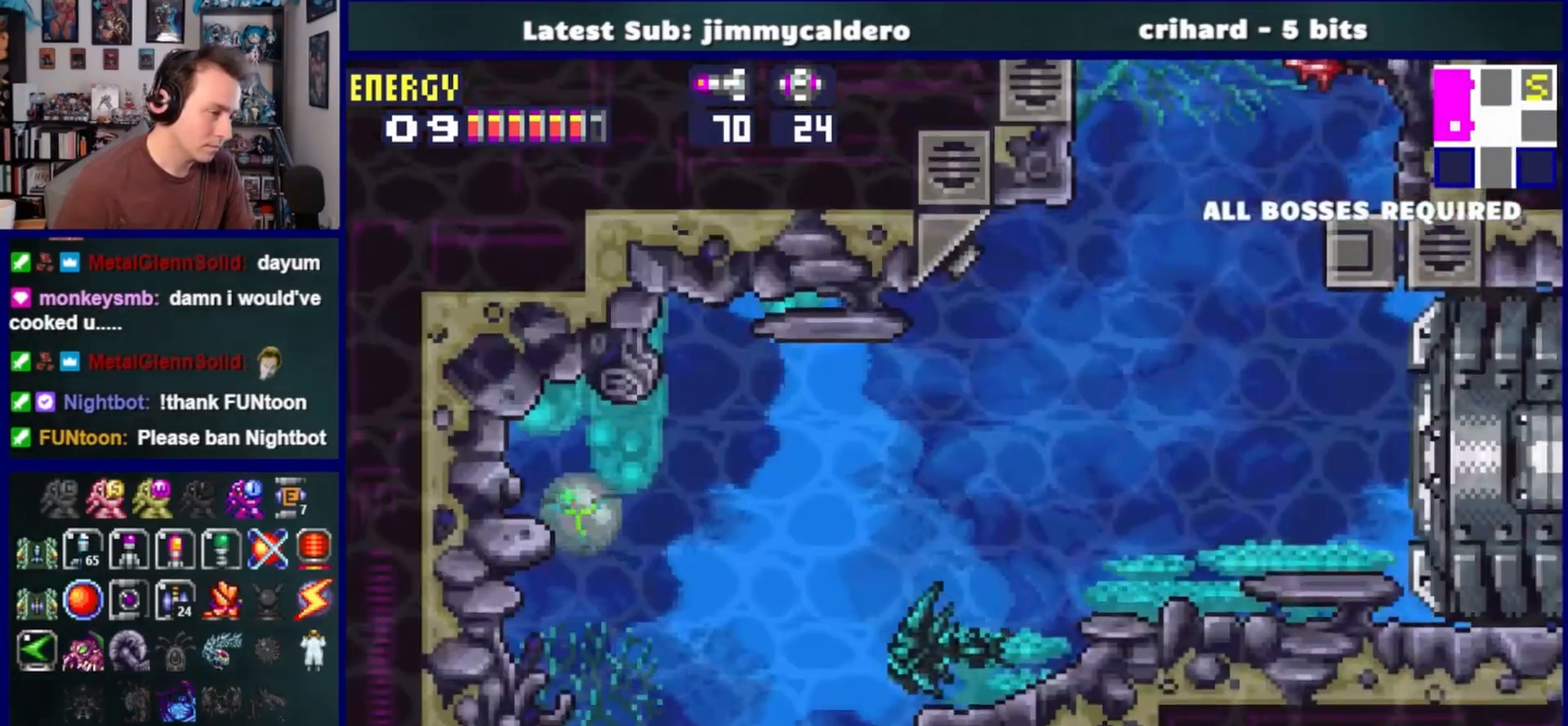
{"buttons": [], "left_stick": "center", "right_stick": "center", "events": [[67, "DPAD_RIGHT", "up"], [200, "DPAD_UP", "down"], [317, "DPAD_UP", "up"], [417, "DPAD_LEFT", "down"], [483, "DPAD_LEFT", "up"]]}
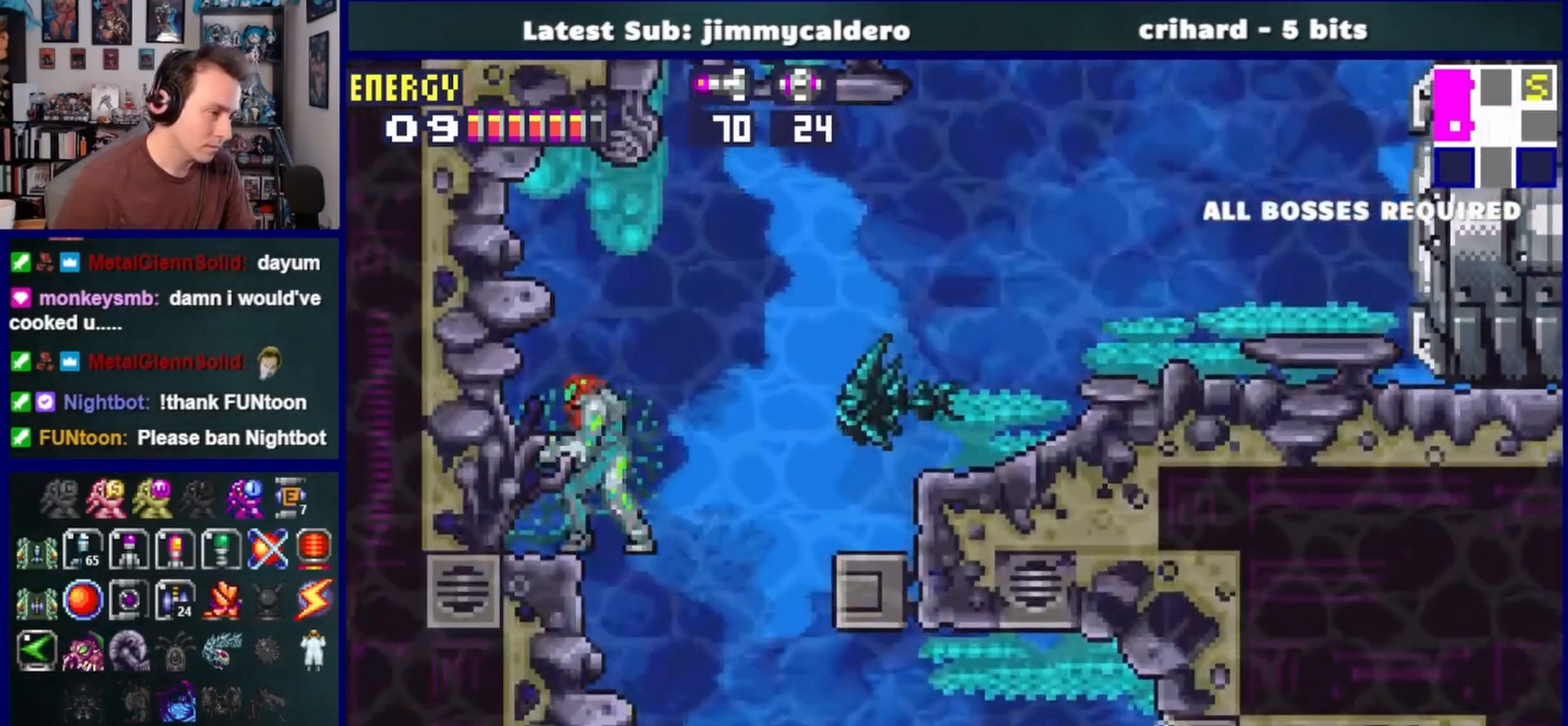
{"buttons": ["CROSS", "DPAD_RIGHT"], "left_stick": "center", "right_stick": "center", "events": [[267, "DPAD_RIGHT", "down"], [350, "CROSS", "down"]]}
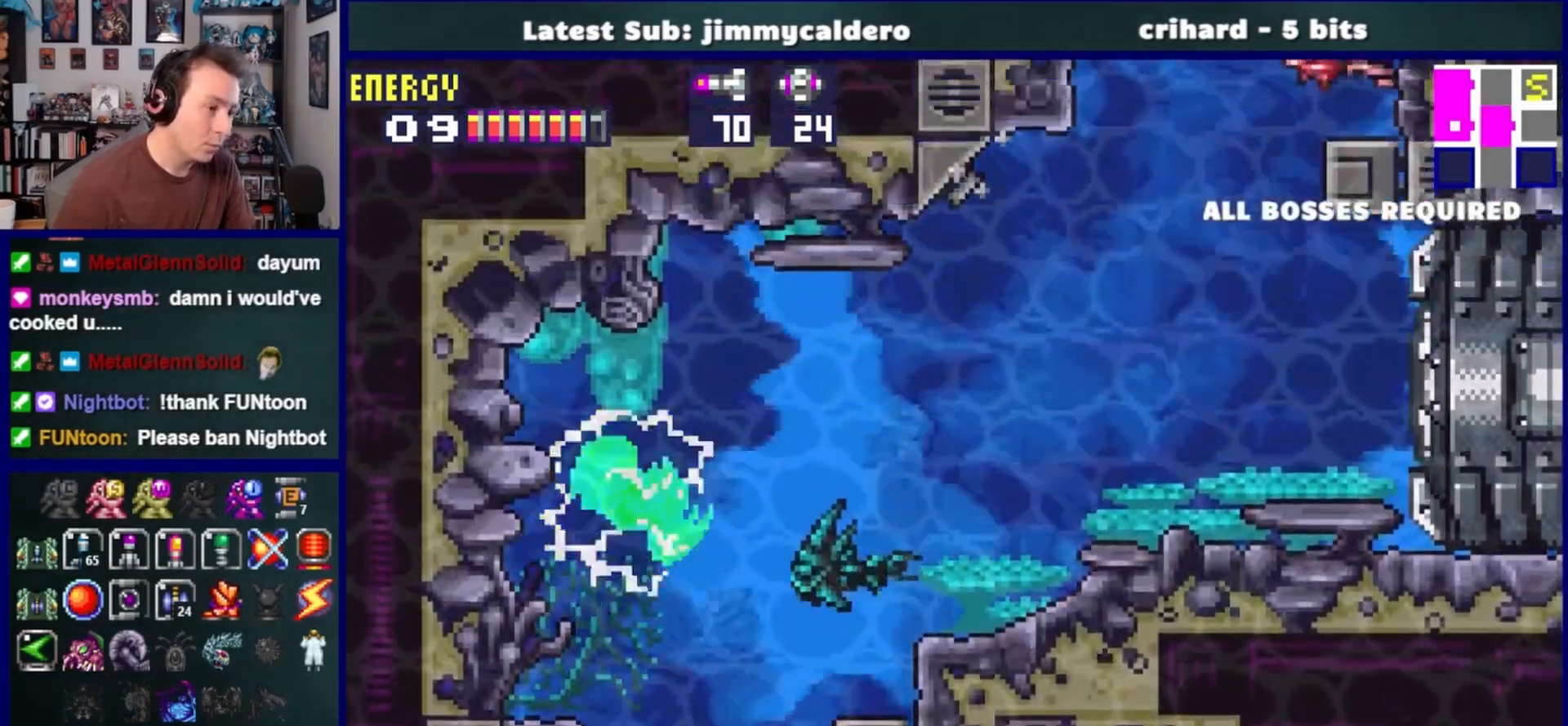
{"buttons": ["DPAD_RIGHT"], "left_stick": "center", "right_stick": "center", "events": [[117, "CROSS", "up"]]}
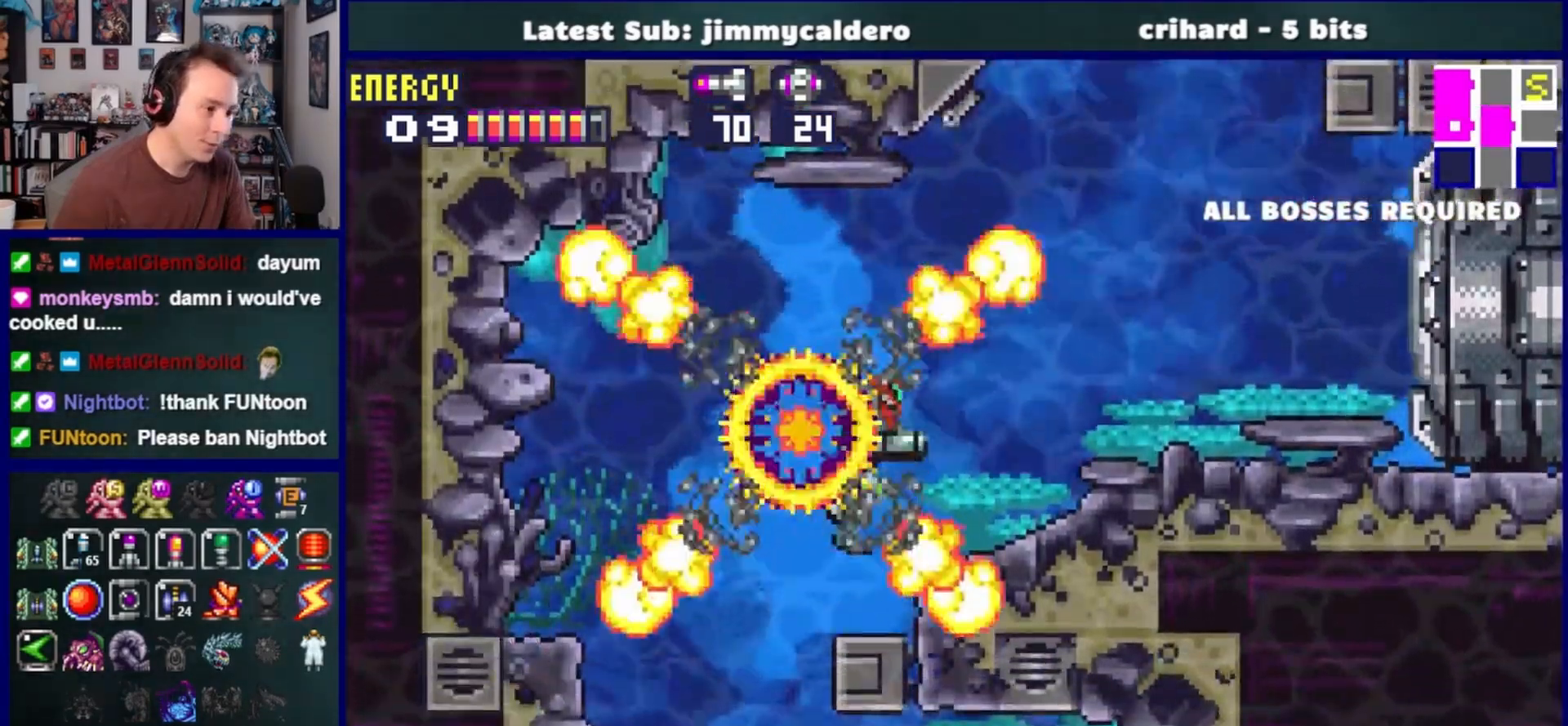
{"buttons": ["SQUARE", "L1", "DPAD_RIGHT"], "left_stick": "center", "right_stick": "center", "events": [[117, "L1", "down"], [150, "SQUARE", "down"], [250, "SQUARE", "up"], [333, "SQUARE", "down"], [417, "SQUARE", "up"], [483, "SQUARE", "down"]]}
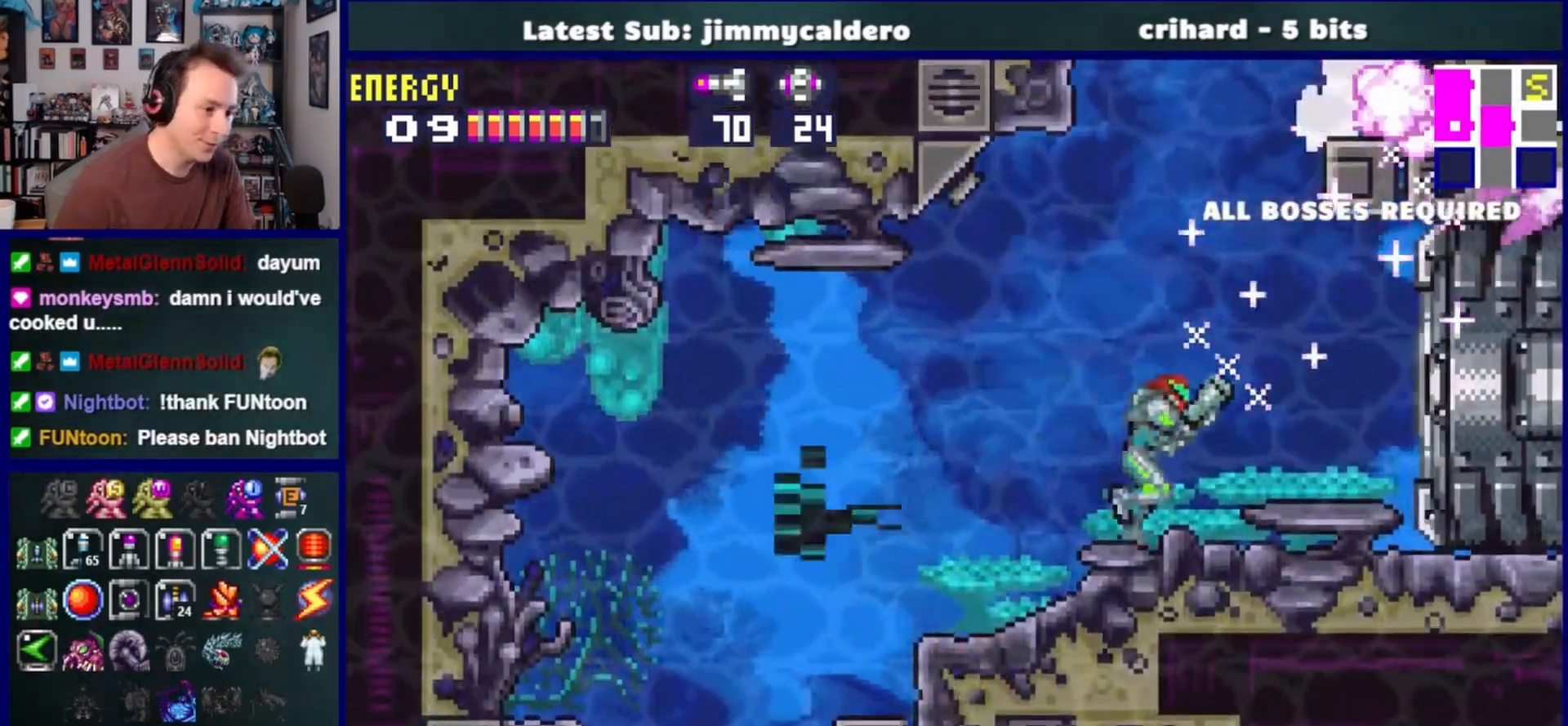
{"buttons": ["DPAD_RIGHT"], "left_stick": "center", "right_stick": "center", "events": [[33, "L1", "up"], [83, "SQUARE", "up"]]}
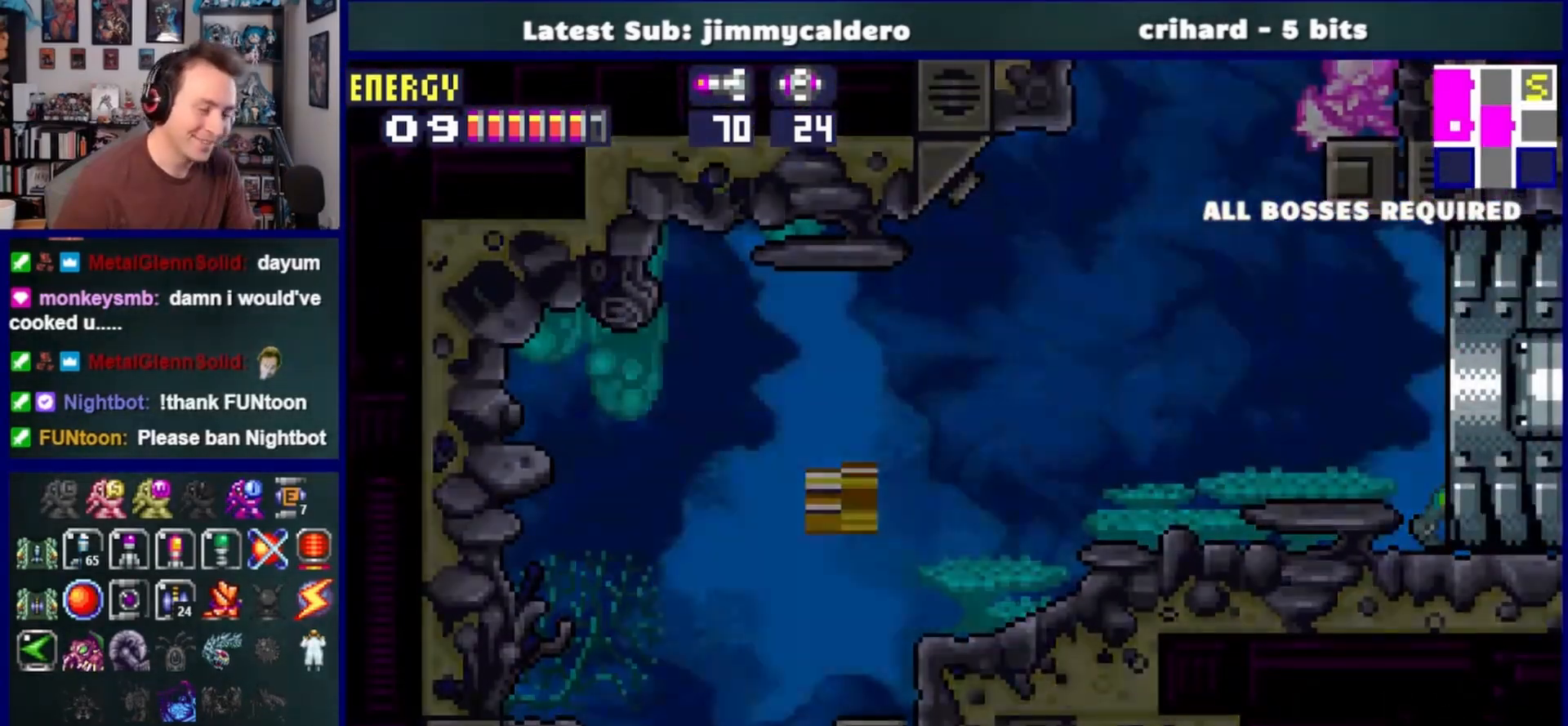
{"buttons": ["DPAD_RIGHT"], "left_stick": "center", "right_stick": "center", "events": []}
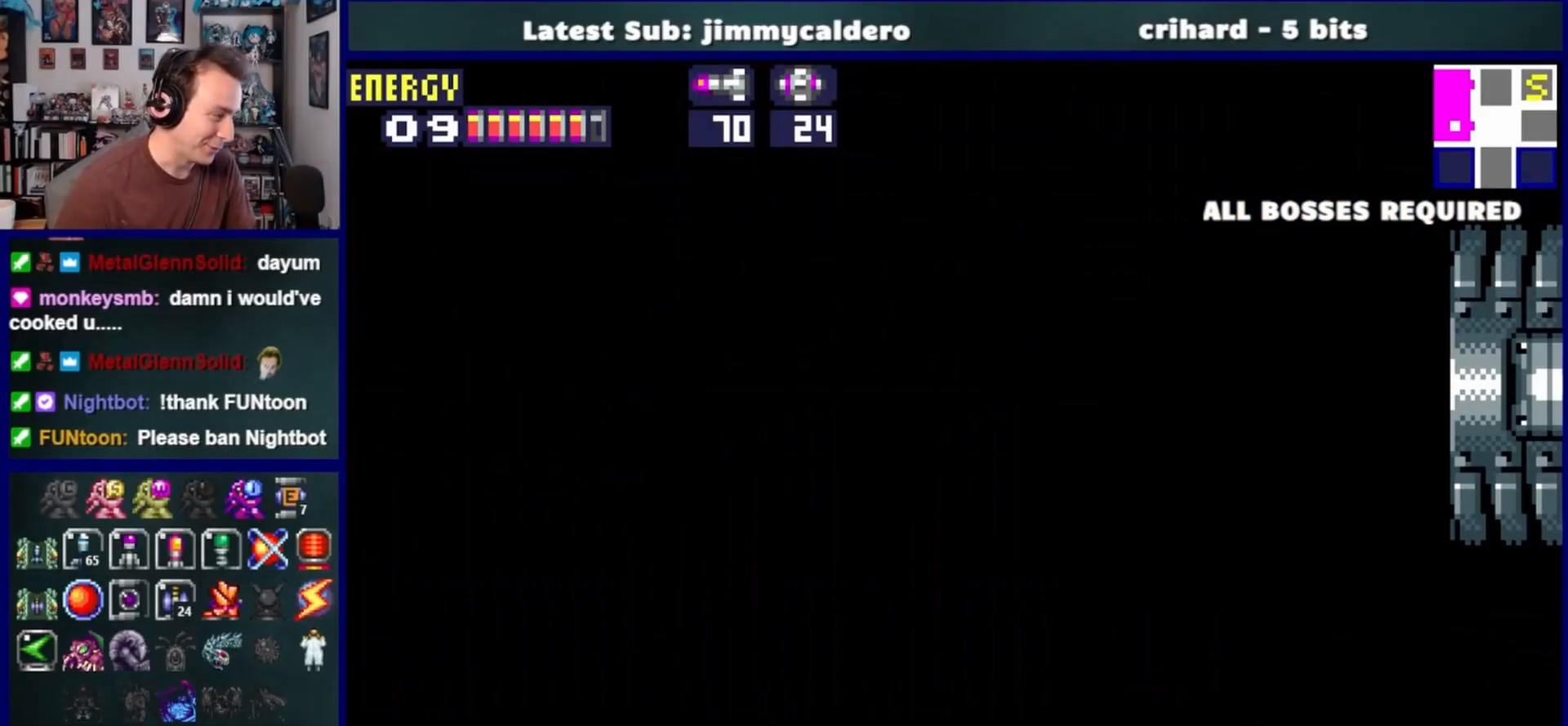
{"buttons": ["L1", "DPAD_RIGHT"], "left_stick": "center", "right_stick": "center", "events": [[200, "L1", "down"], [400, "SQUARE", "down"], [467, "SQUARE", "up"]]}
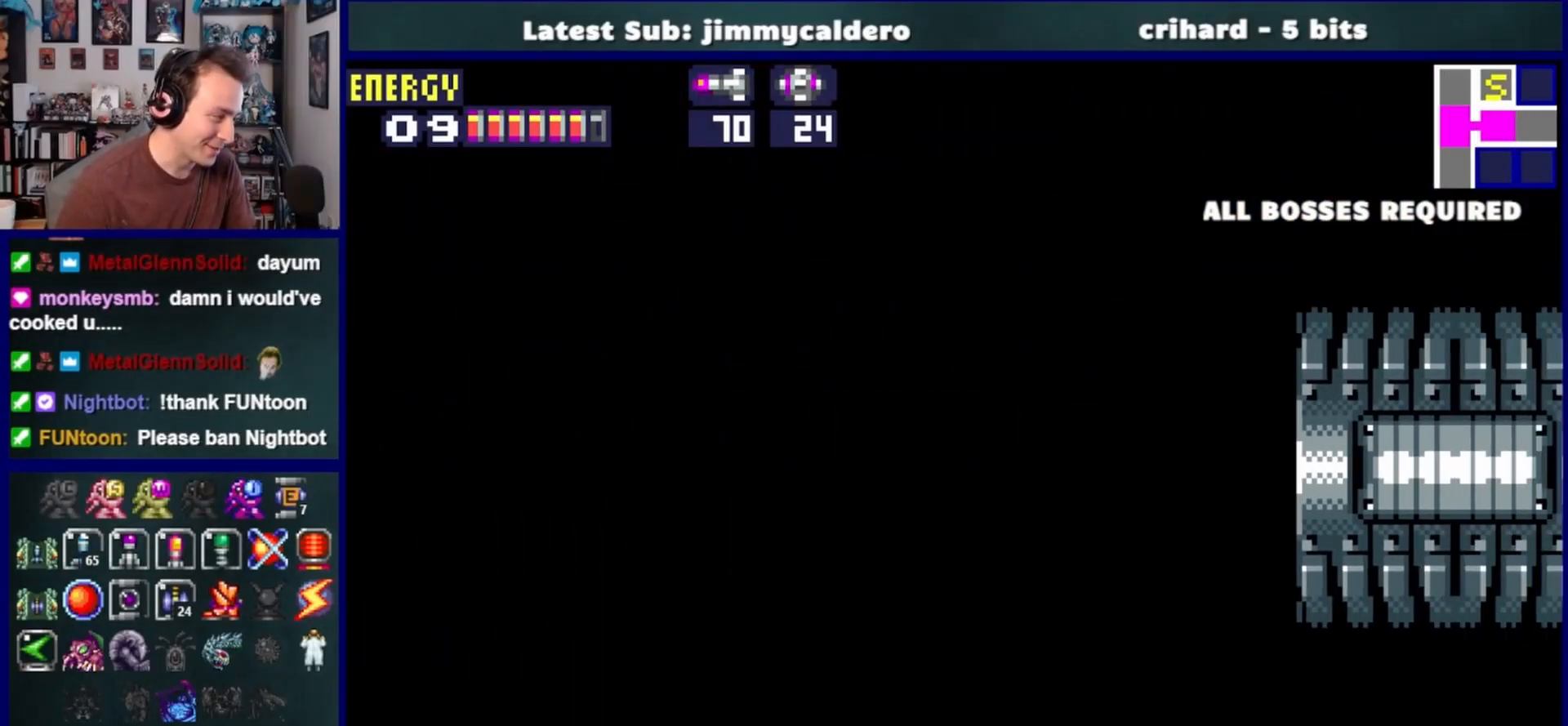
{"buttons": ["SQUARE", "L1", "DPAD_RIGHT"], "left_stick": "center", "right_stick": "center", "events": [[83, "SQUARE", "down"], [167, "SQUARE", "up"], [267, "SQUARE", "down"], [333, "SQUARE", "up"], [450, "SQUARE", "down"]]}